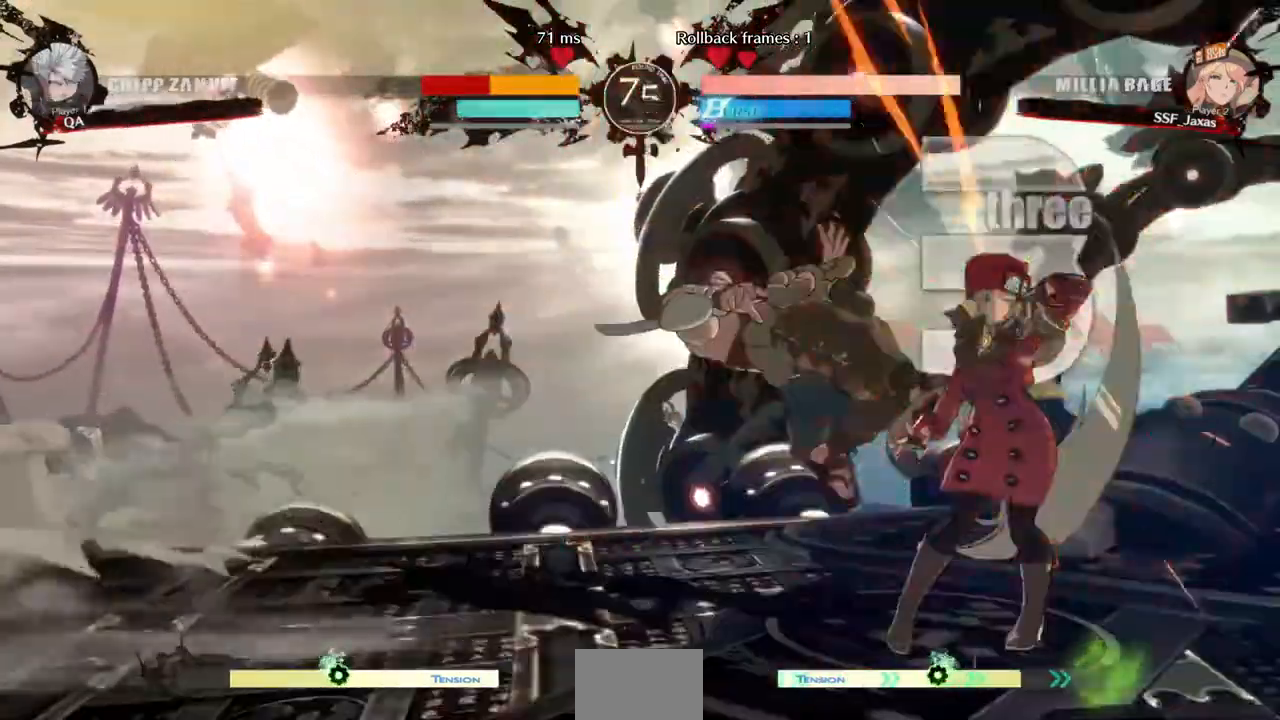
Gameplay with a controller (arcade stick); each line is a JSON object with the inputs held at the frame after it. "events" lists button and stick changes between this image and that frame as [ms after this image, input, new state], when the widget could be followed in between. Not read: L3 R3.
{"buttons": []}
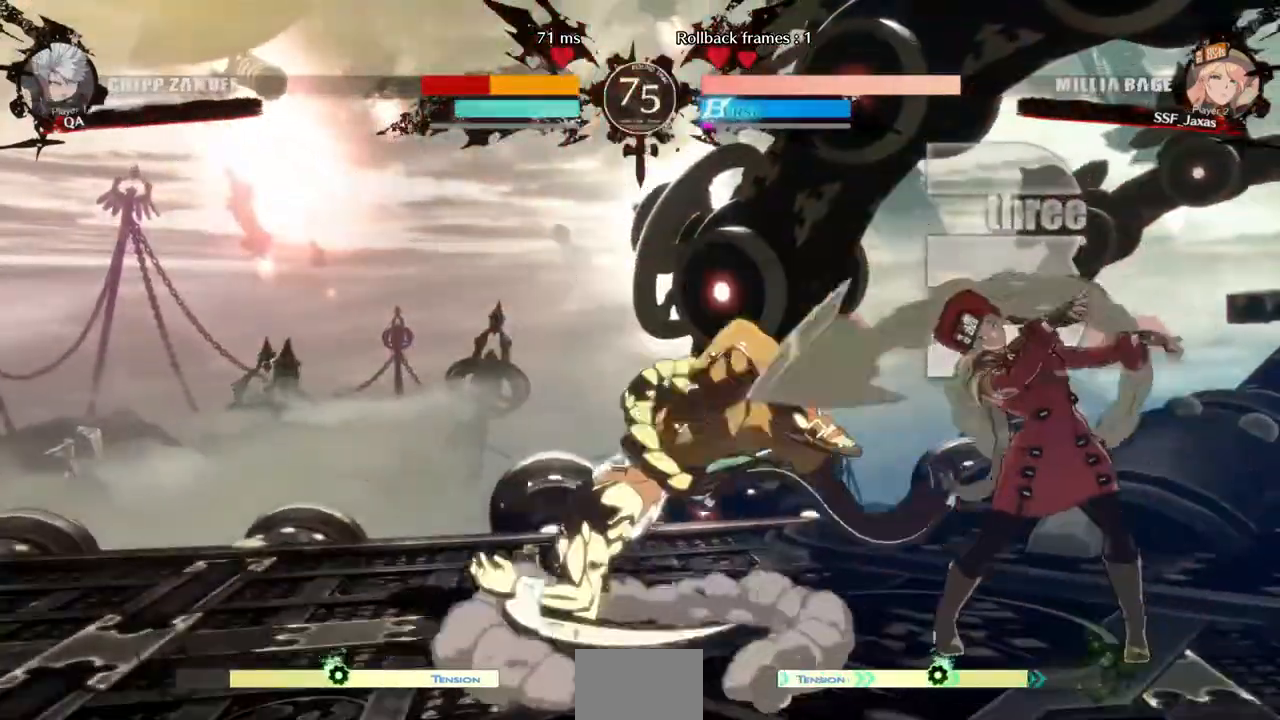
{"buttons": ["DPAD_LEFT"], "events": [[520, "DPAD_LEFT", "down"]]}
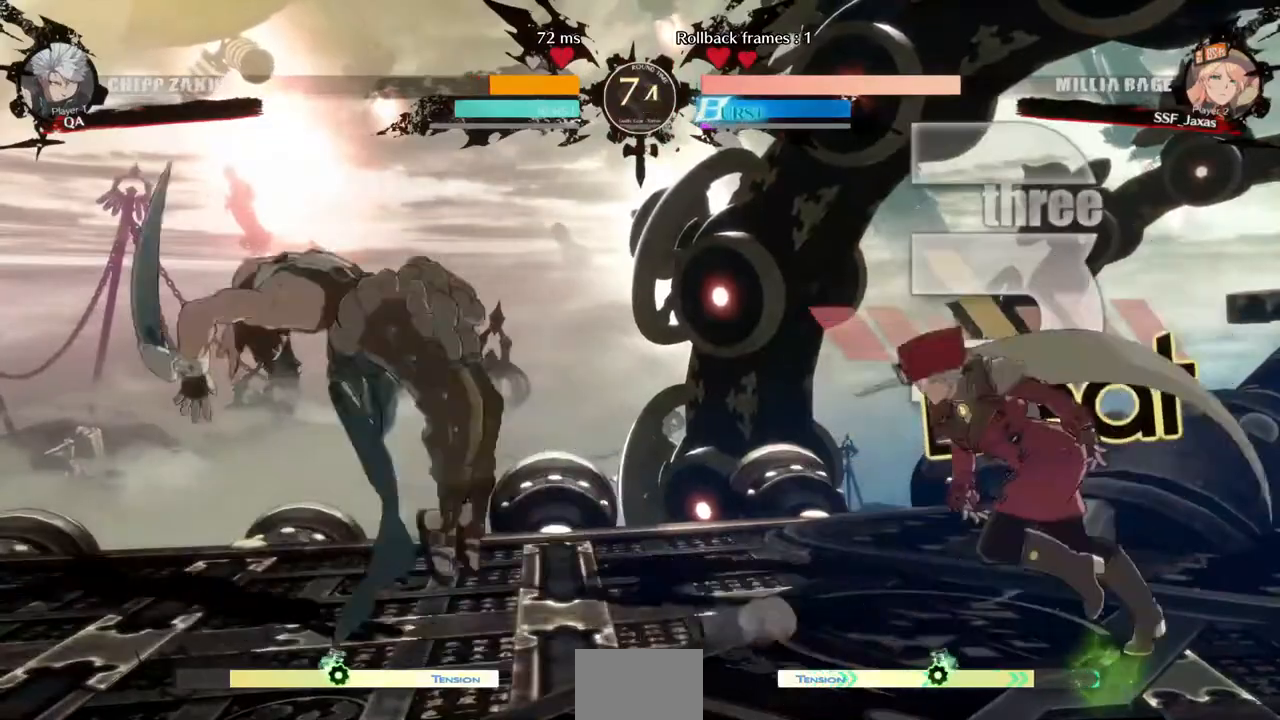
{"buttons": ["DPAD_RIGHT"], "events": [[80, "DPAD_DOWN", "down"], [120, "DPAD_LEFT", "up"], [120, "DPAD_RIGHT", "down"], [120, "SQUARE", "down"], [120, "TRIANGLE", "down"], [160, "TRIANGLE", "up"], [200, "SQUARE", "up"], [280, "DPAD_DOWN", "up"]]}
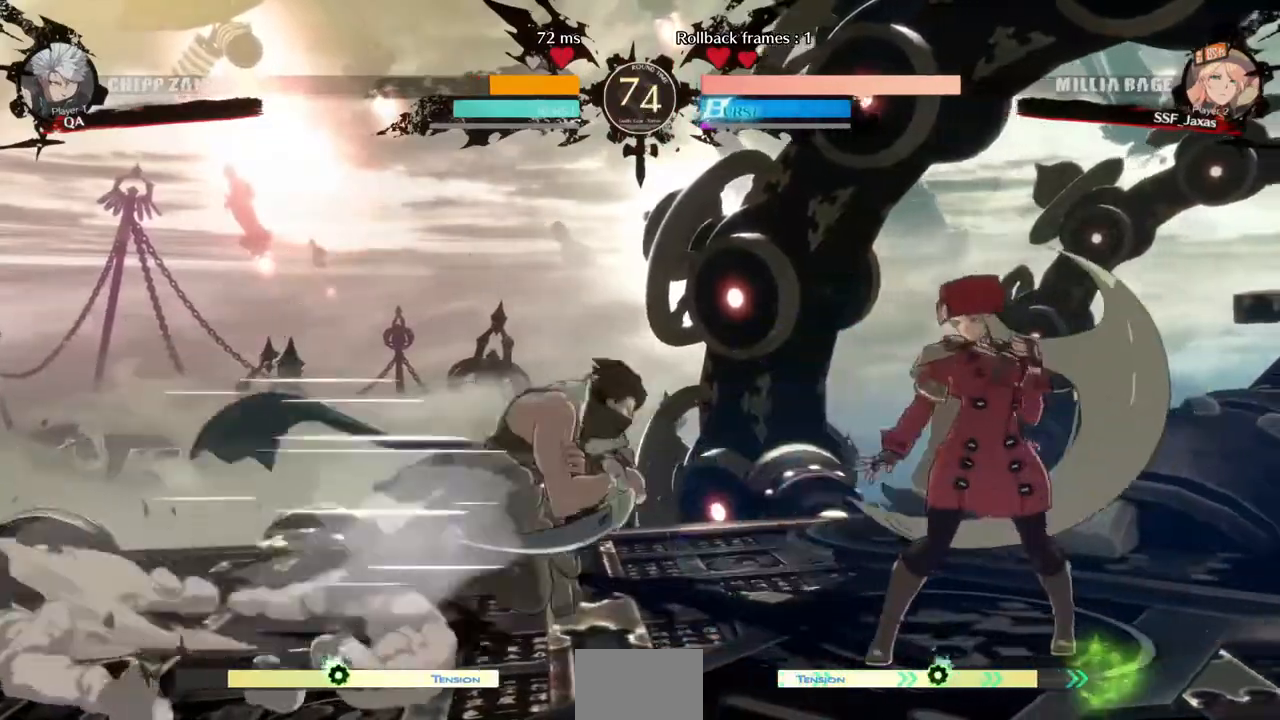
{"buttons": ["DPAD_DOWN", "DPAD_RIGHT"], "events": [[280, "DPAD_DOWN", "down"]]}
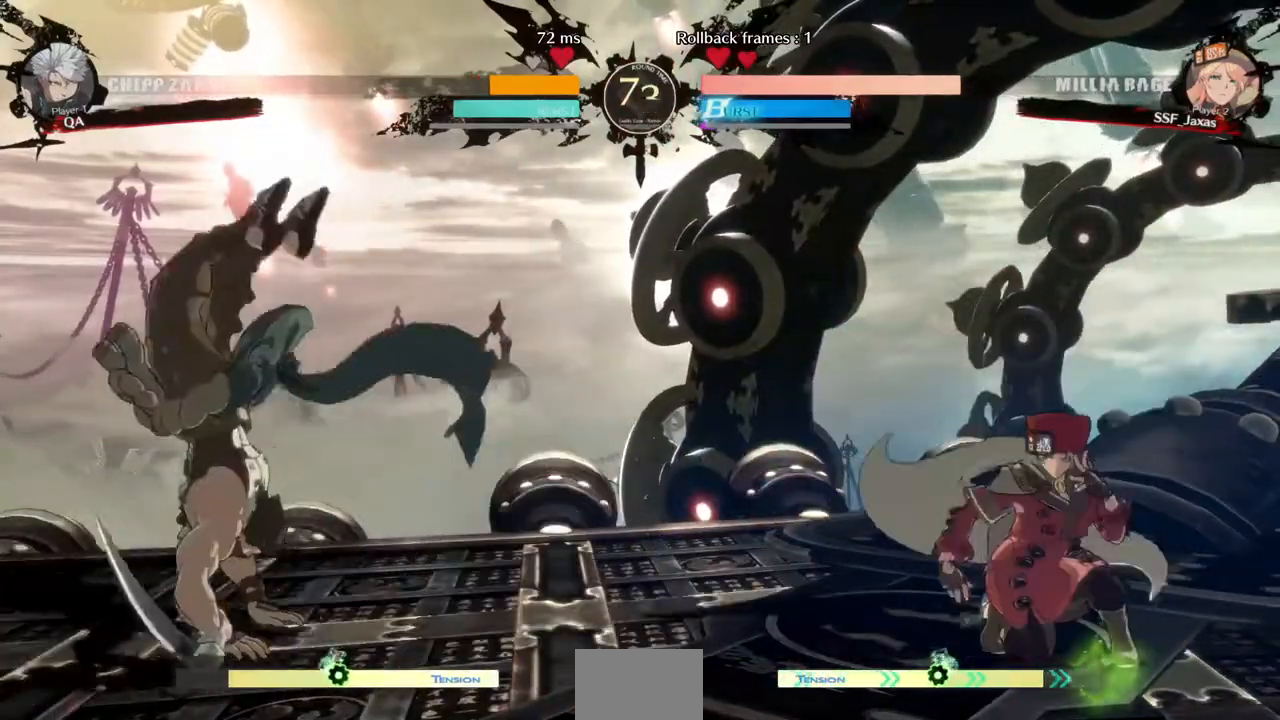
{"buttons": [], "events": [[160, "DPAD_DOWN", "up"], [160, "DPAD_LEFT", "down"], [160, "DPAD_RIGHT", "up"], [200, "DPAD_UP", "down"], [320, "DPAD_LEFT", "up"], [320, "DPAD_UP", "up"], [360, "L1", "down"], [440, "L1", "up"]]}
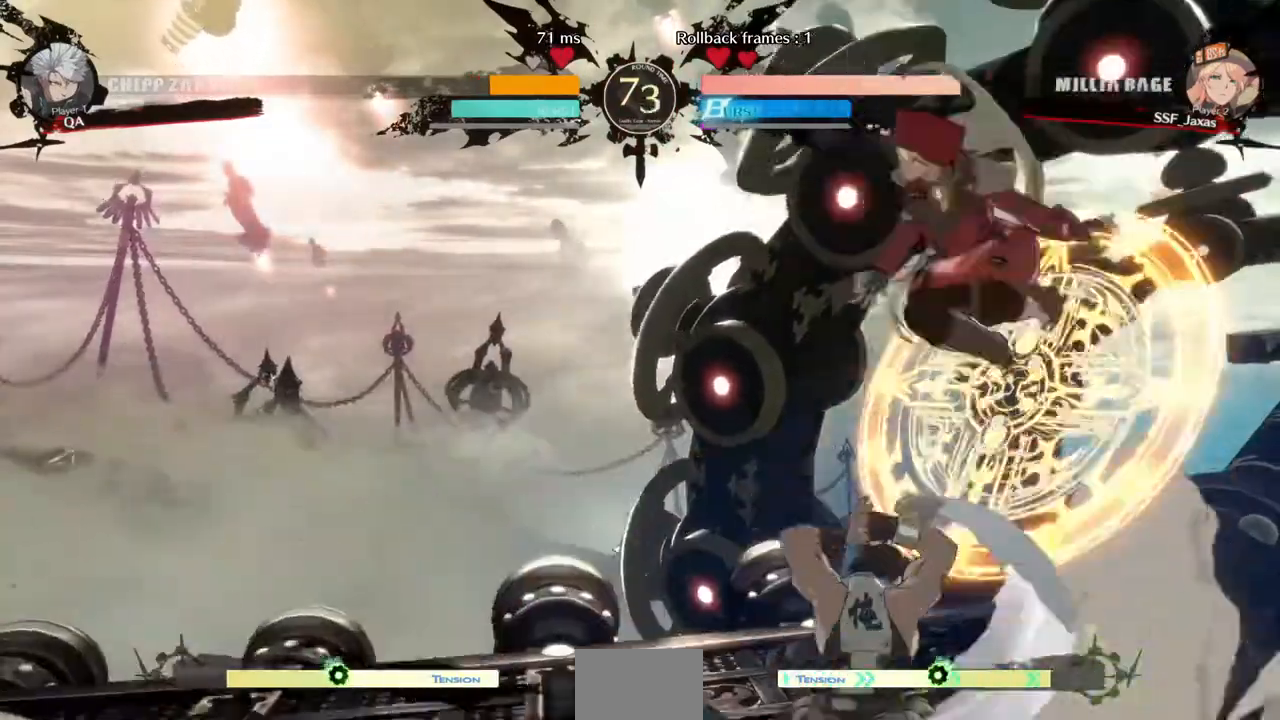
{"buttons": []}
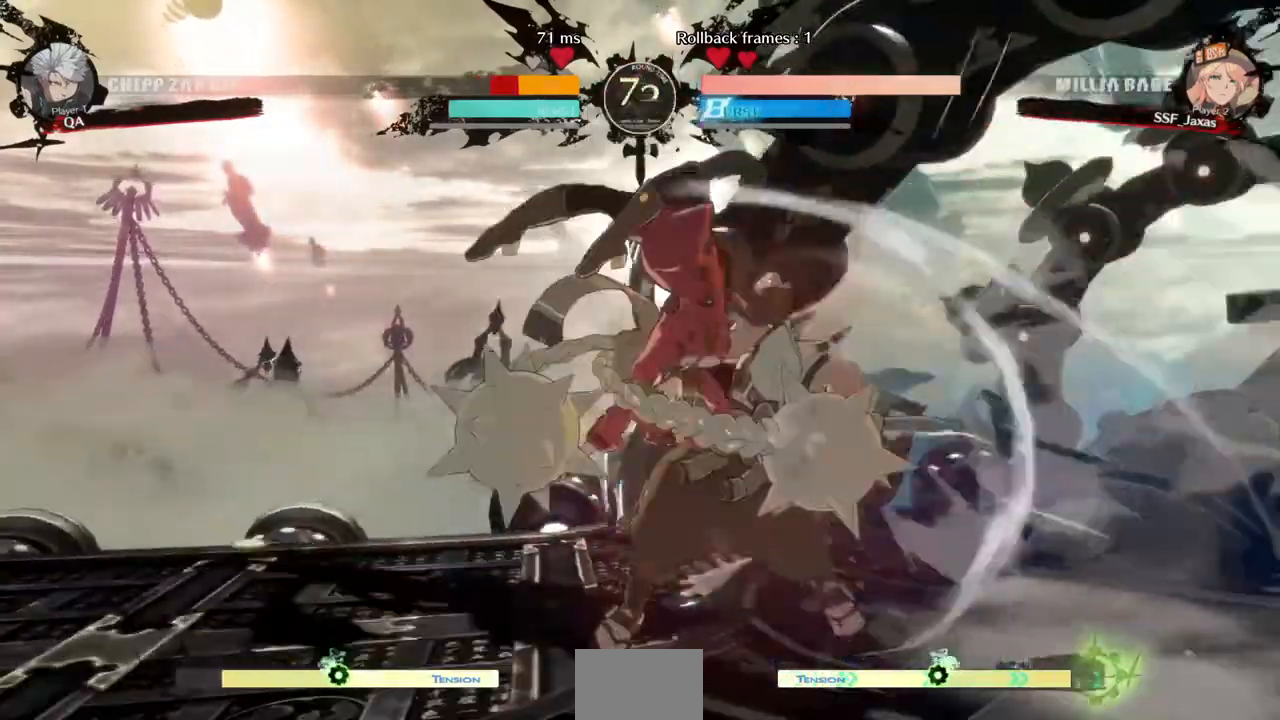
{"buttons": ["DPAD_RIGHT"], "events": [[280, "DPAD_RIGHT", "down"]]}
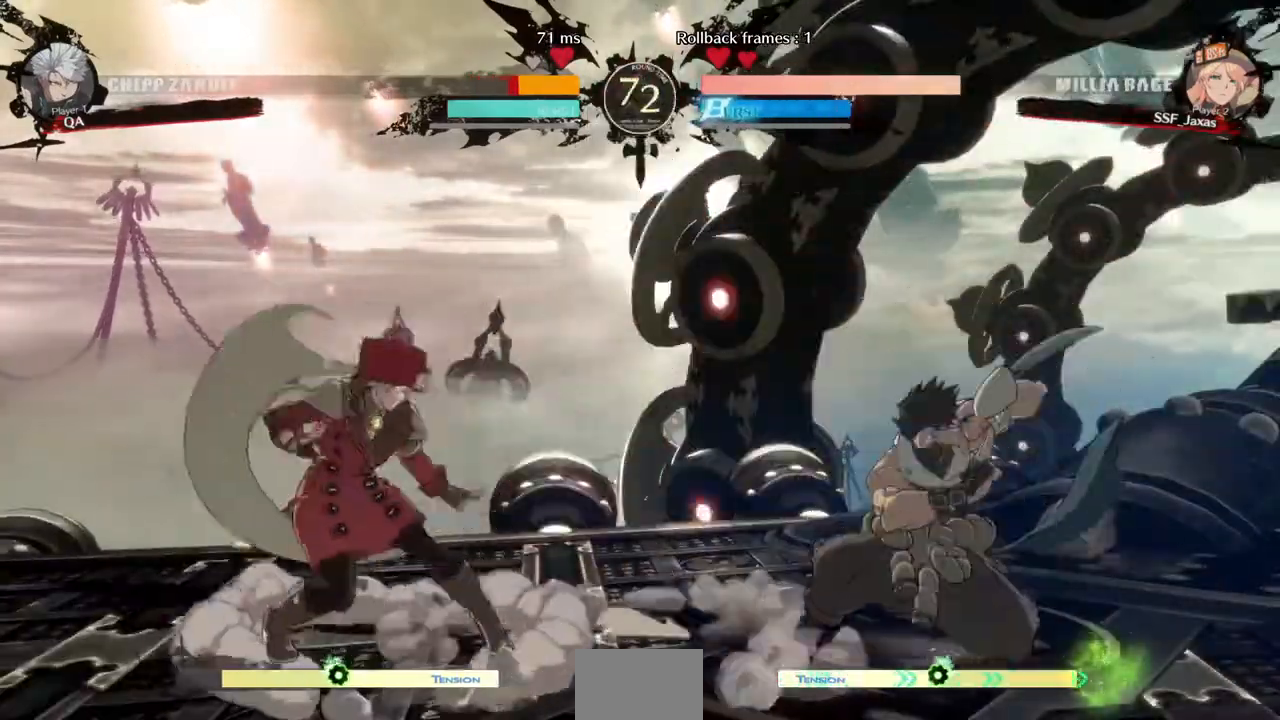
{"buttons": ["DPAD_LEFT"], "events": [[240, "DPAD_LEFT", "down"], [240, "DPAD_RIGHT", "up"], [280, "DPAD_UP", "down"], [440, "DPAD_UP", "up"]]}